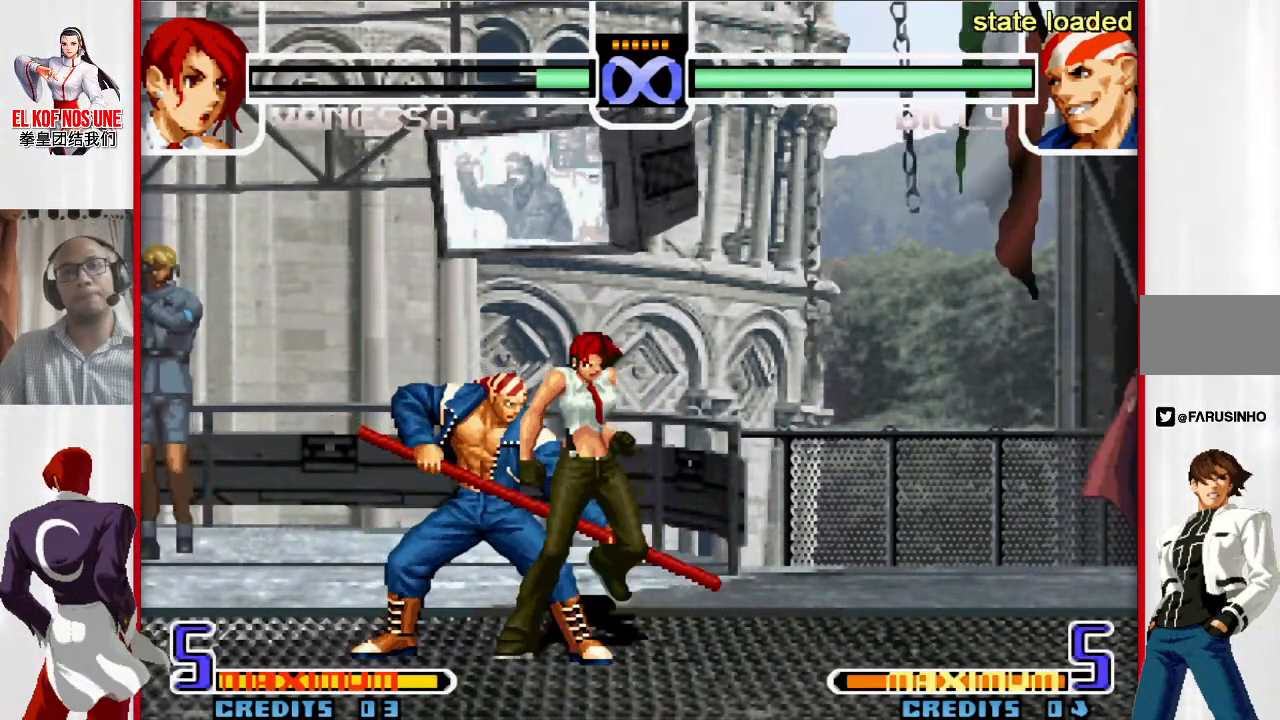
Gameplay with a controller (arcade stick); each line is a JSON object with the inputs held at the frame after it. "events" lists button and stick changes between this image and that frame as [ms after this image, input, new state], when the widget could be followed in between. Not read: L3 R3.
{"buttons": [], "left_stick": "center", "events": [[133, "left_stick", "right"], [450, "left_stick", "center"]]}
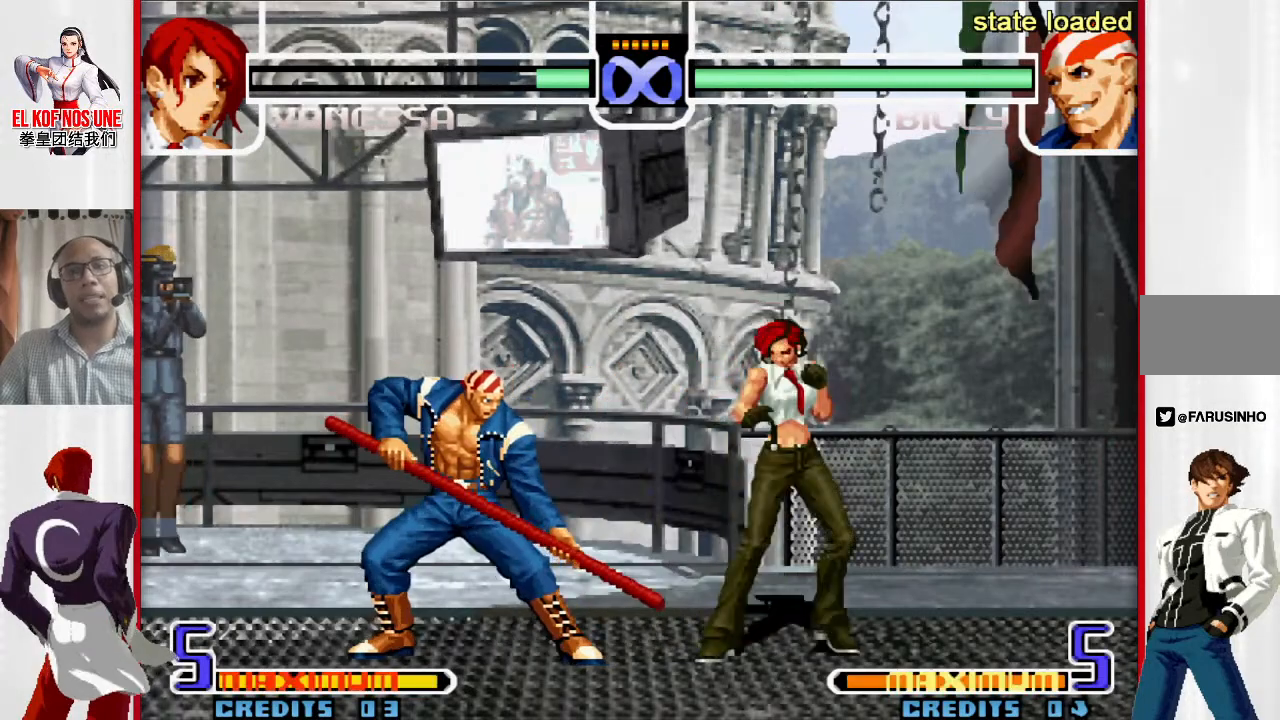
{"buttons": [], "left_stick": "center", "events": []}
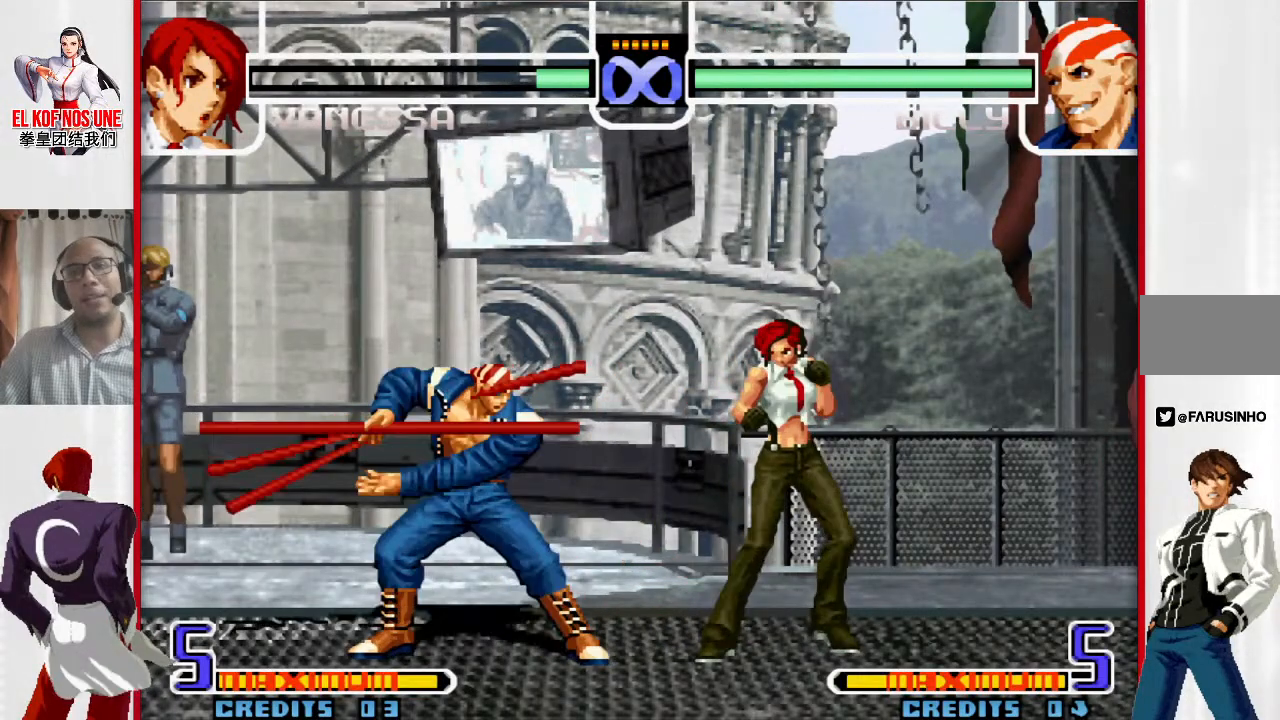
{"buttons": [], "left_stick": "center", "events": []}
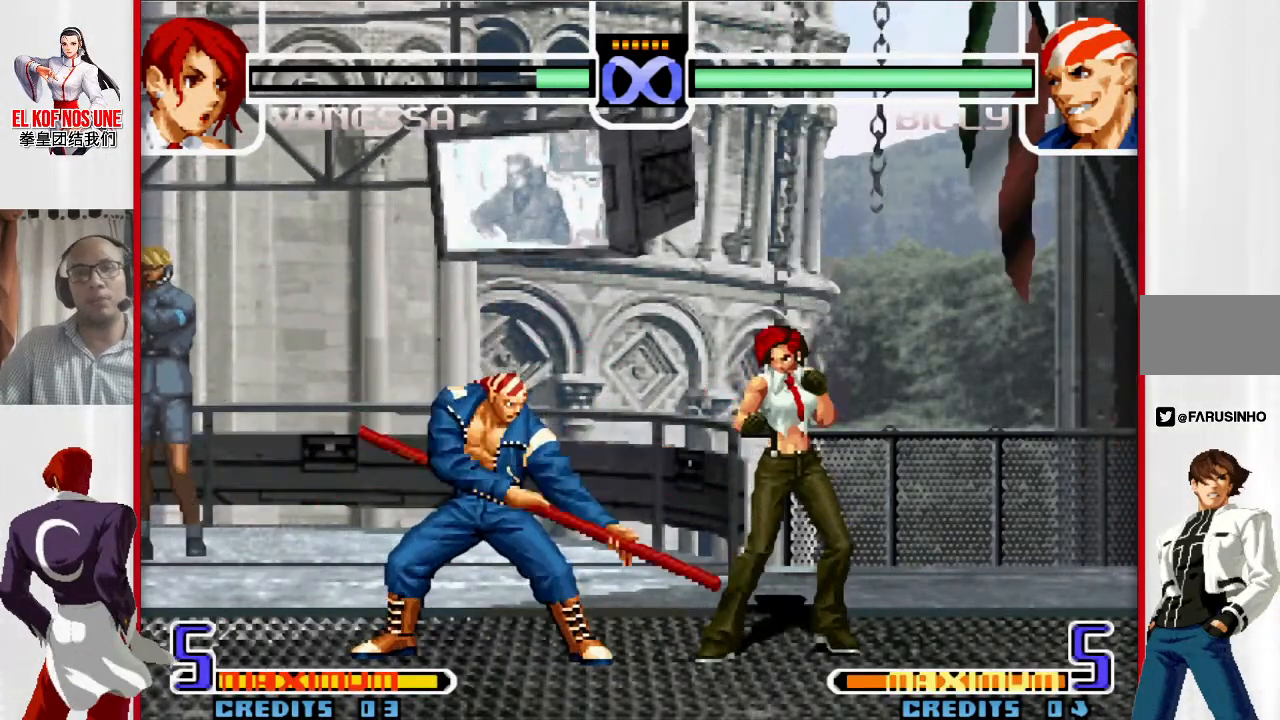
{"buttons": [], "left_stick": "center", "events": []}
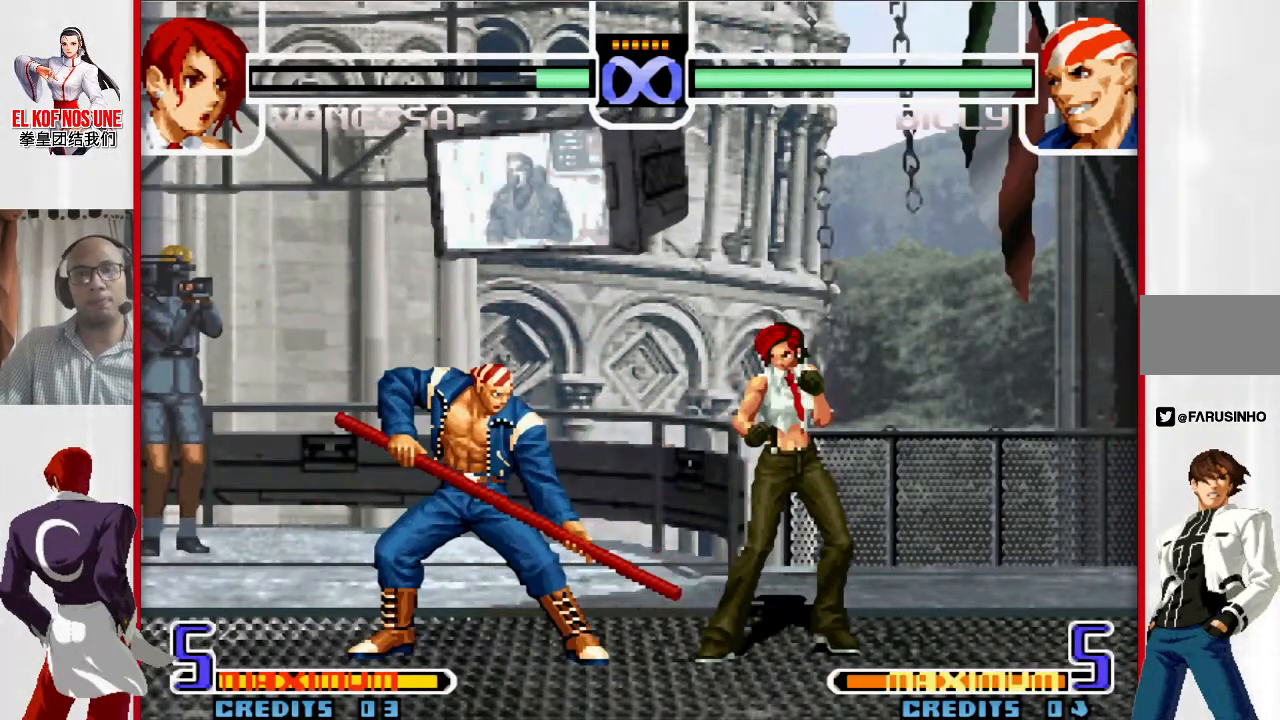
{"buttons": [], "left_stick": "center", "events": []}
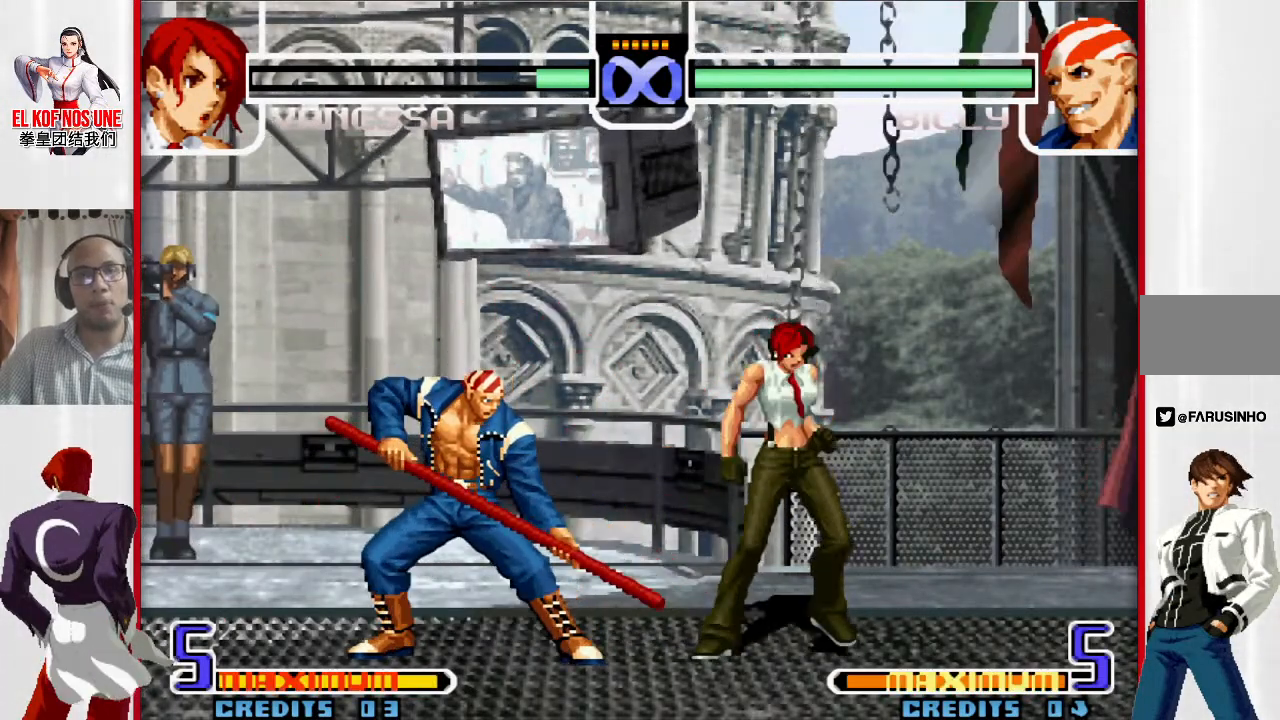
{"buttons": [], "left_stick": "center", "events": []}
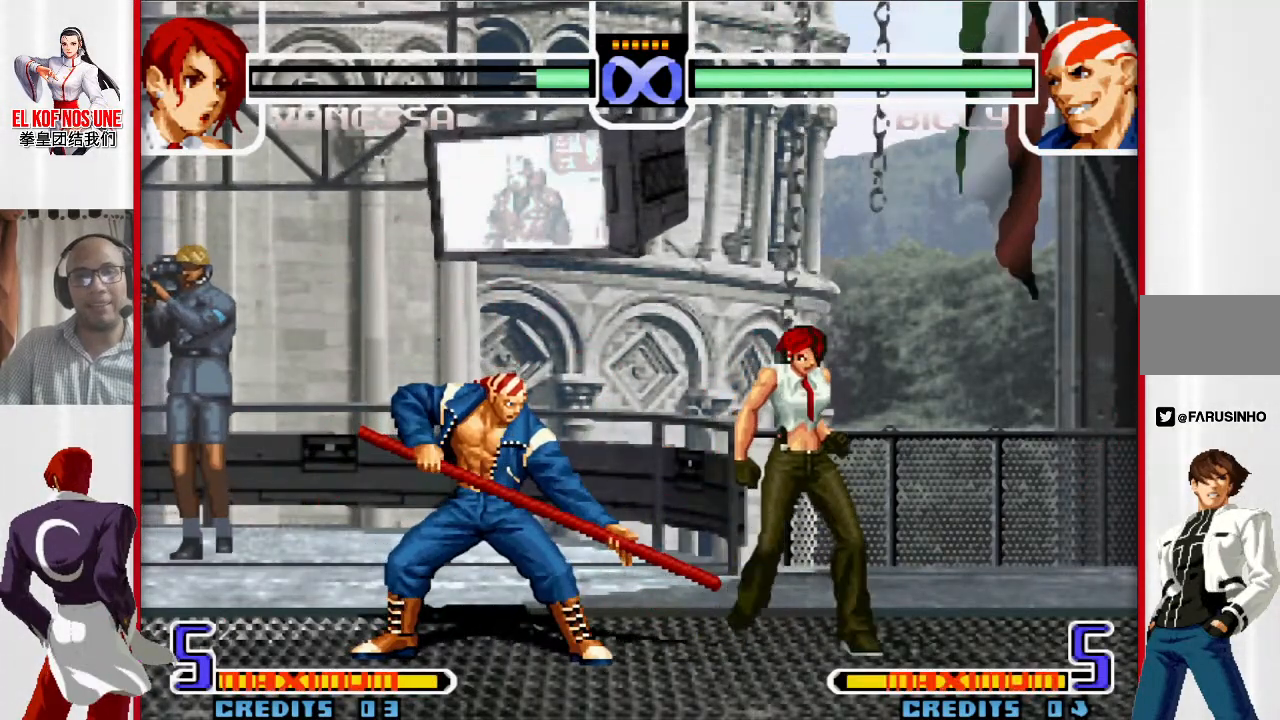
{"buttons": [], "left_stick": "center", "events": []}
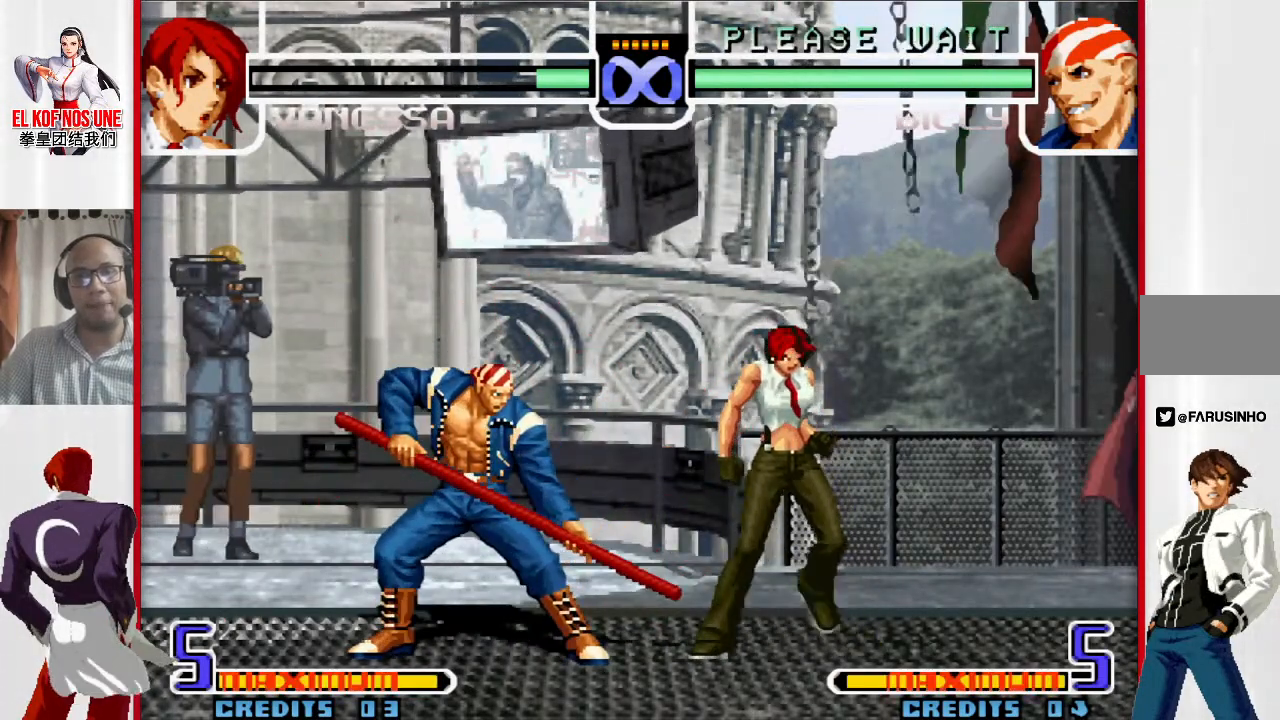
{"buttons": [], "left_stick": "center", "events": []}
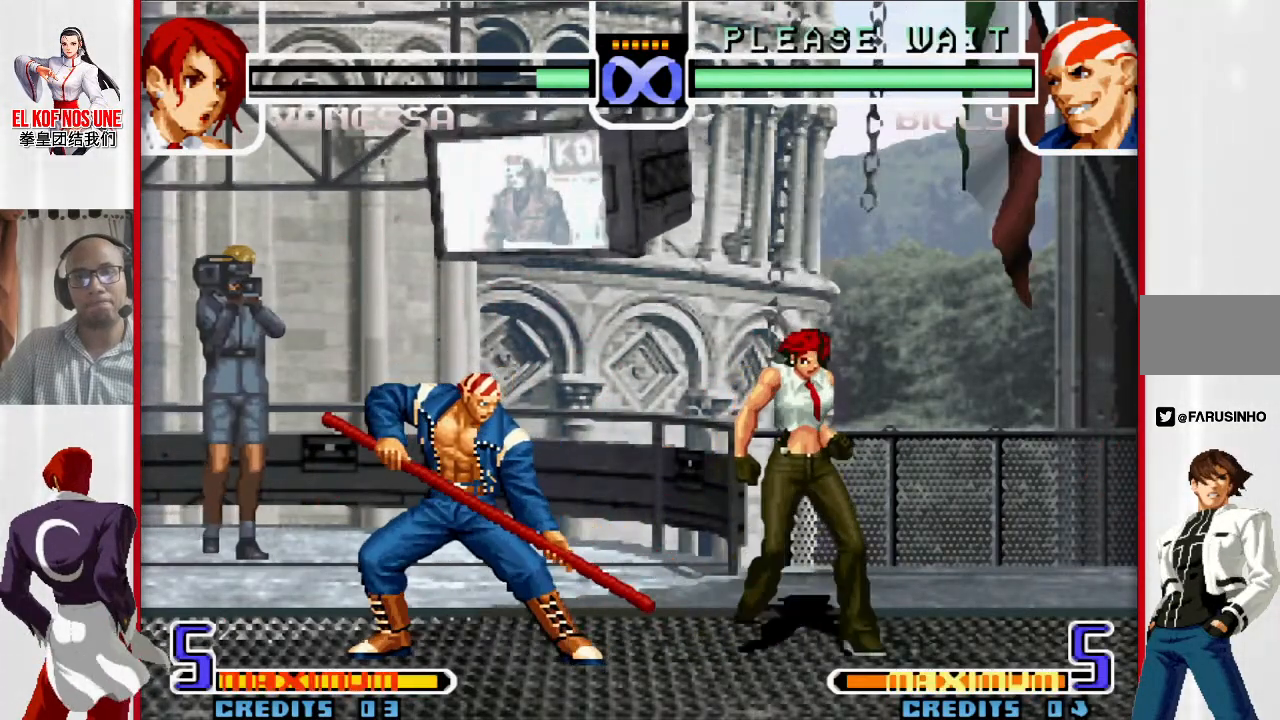
{"buttons": [], "left_stick": "right", "events": [[150, "left_stick", "left"], [500, "left_stick", "right"]]}
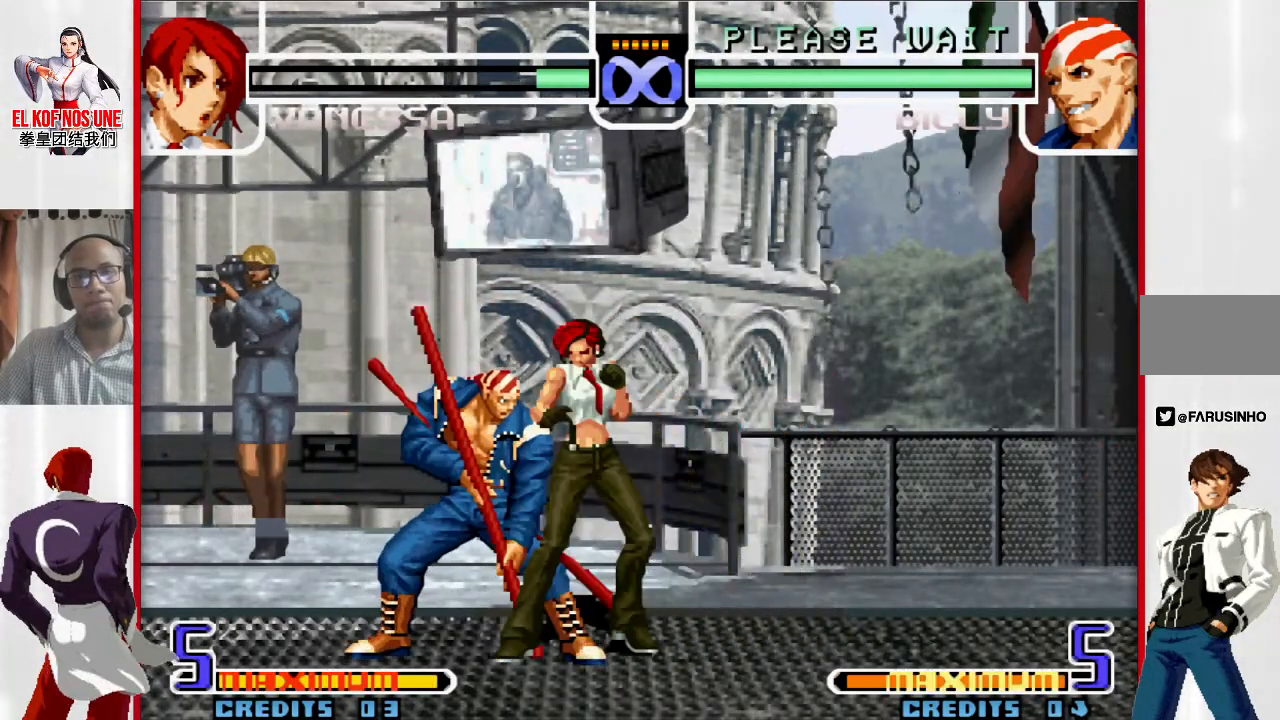
{"buttons": [], "left_stick": "center", "events": [[133, "left_stick", "down"], [217, "left_stick", "left"], [233, "R2", "down"], [300, "R2", "up"], [300, "left_stick", "center"], [383, "R2", "down"], [433, "R2", "up"]]}
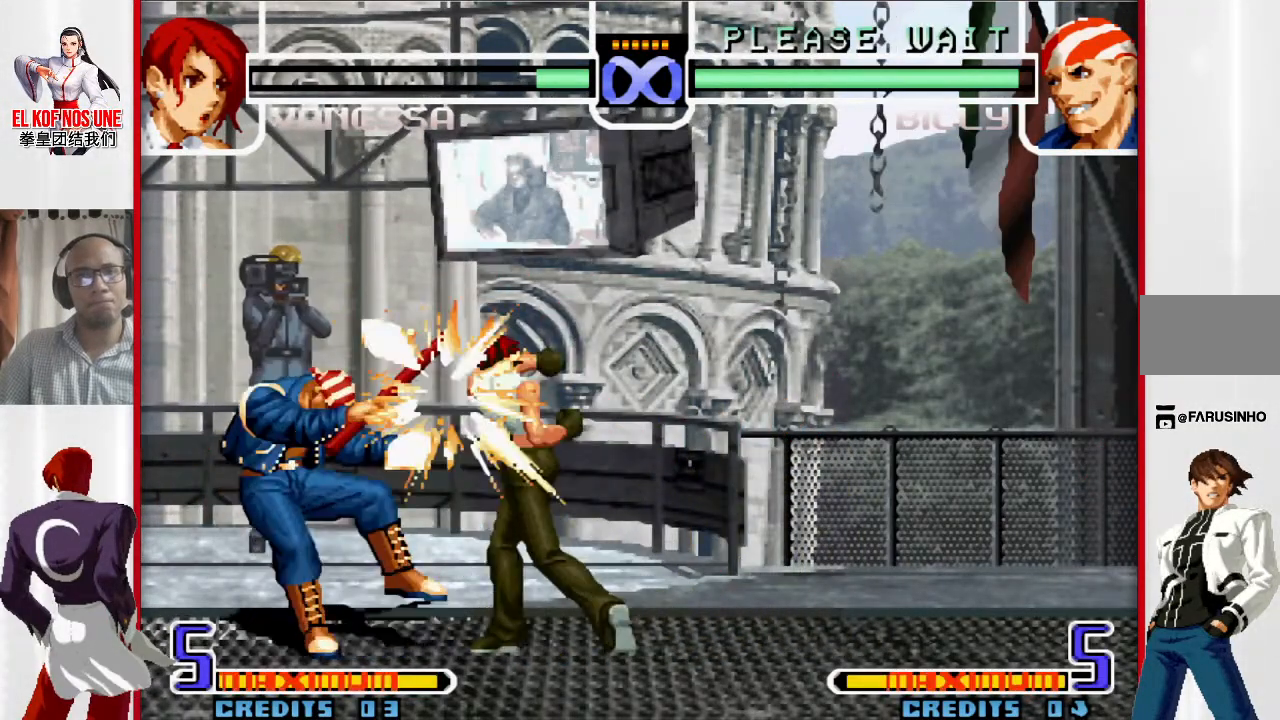
{"buttons": ["R2"], "left_stick": "center", "events": [[17, "R2", "down"], [83, "R2", "up"], [167, "R2", "down"], [233, "R2", "up"], [317, "R2", "down"], [400, "R2", "up"], [467, "R2", "down"]]}
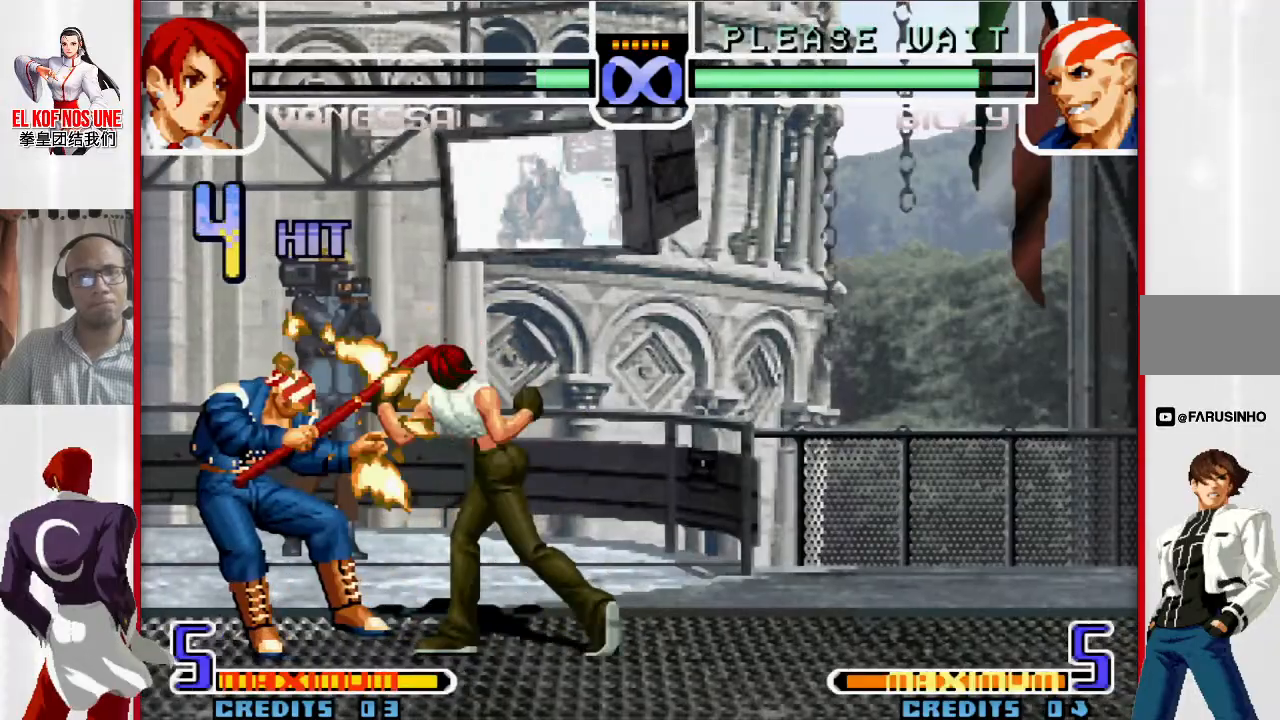
{"buttons": [], "left_stick": "center", "events": [[33, "R2", "up"], [117, "R2", "down"], [183, "R2", "up"], [267, "R2", "down"], [333, "R2", "up"], [400, "R2", "down"], [500, "R2", "up"]]}
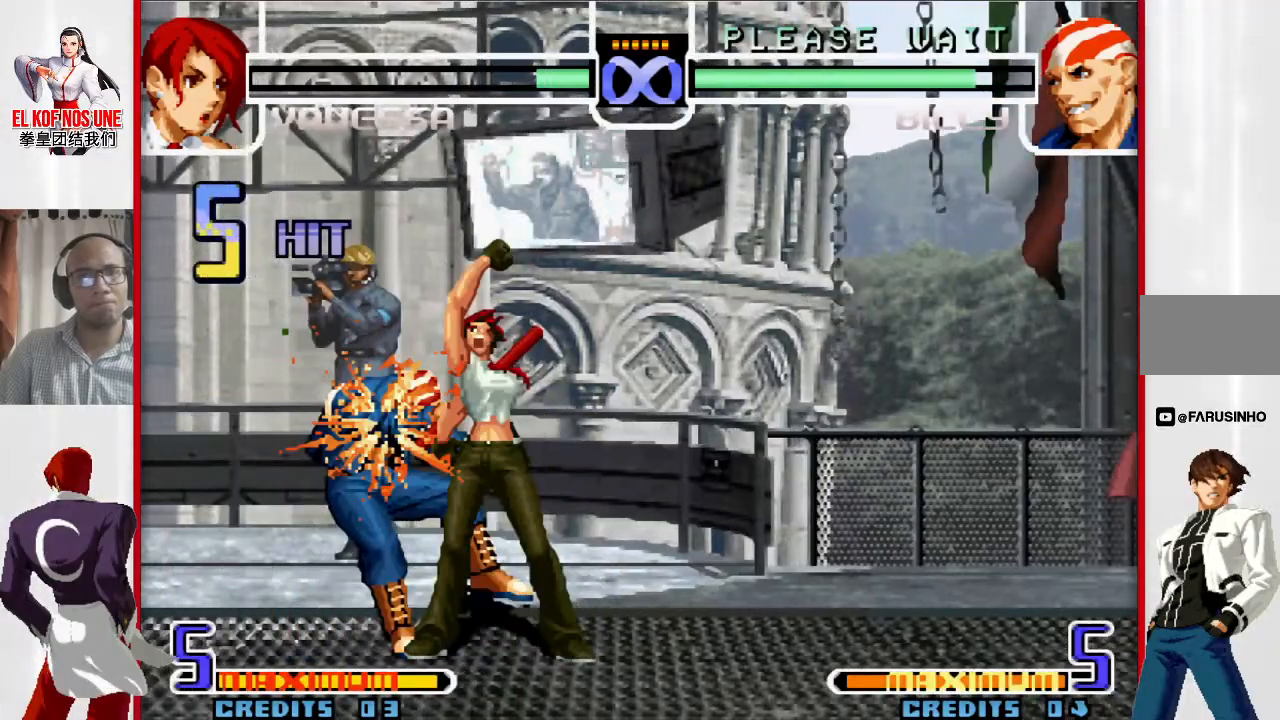
{"buttons": [], "left_stick": "center", "events": []}
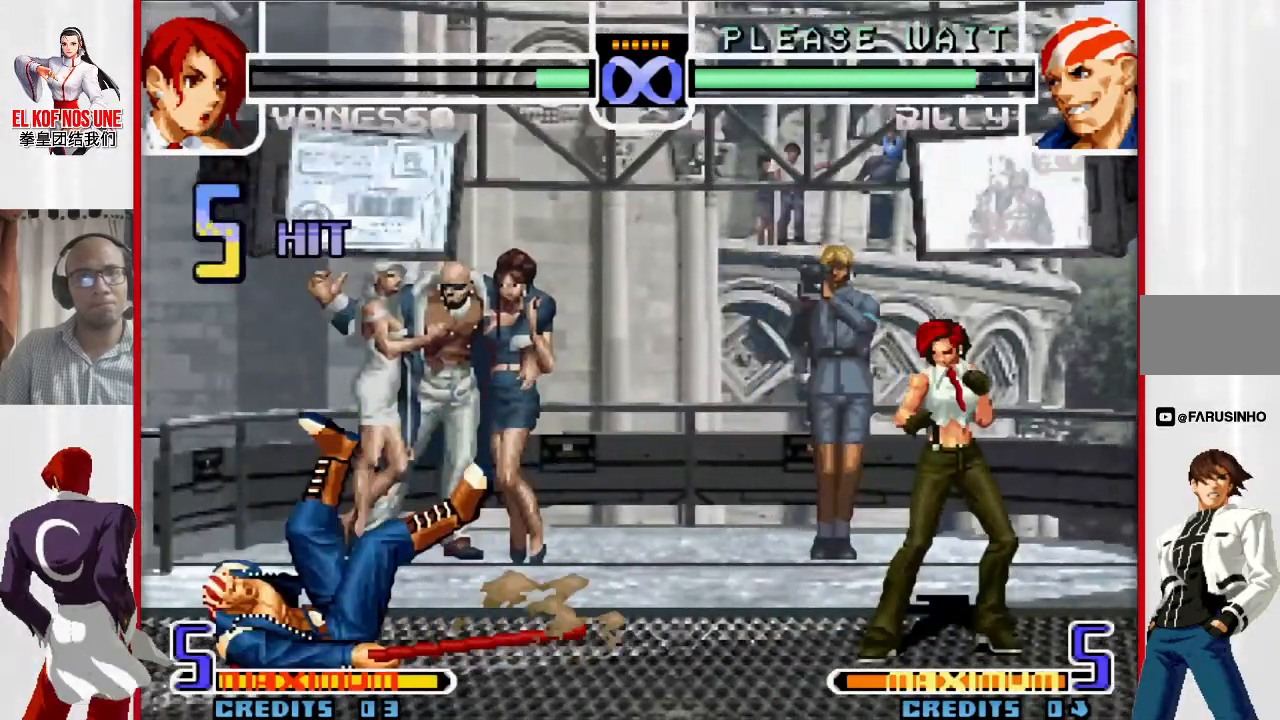
{"buttons": [], "left_stick": "left", "events": [[483, "left_stick", "left"]]}
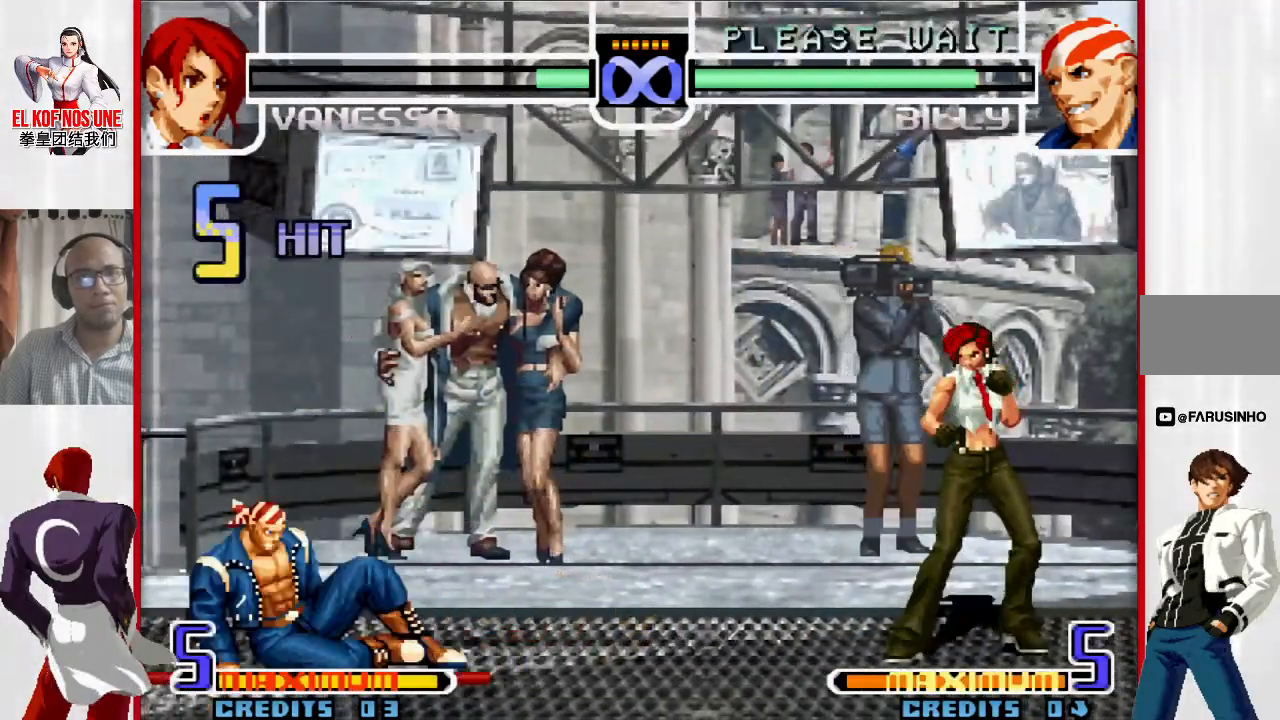
{"buttons": ["L1", "R1"], "left_stick": "left", "events": [[83, "left_stick", "center"], [150, "left_stick", "left"], [467, "L1", "down"], [467, "R1", "down"]]}
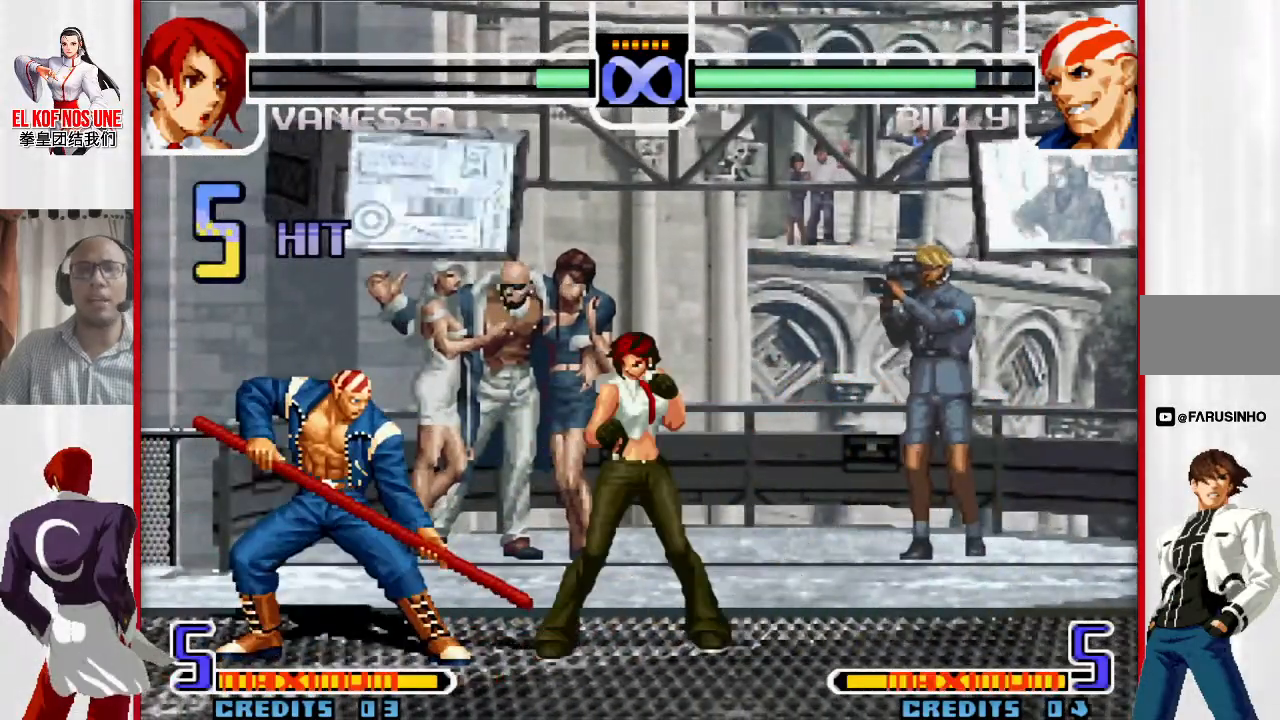
{"buttons": [], "left_stick": "left", "events": [[167, "L1", "up"], [200, "R1", "up"], [217, "left_stick", "center"], [433, "left_stick", "left"]]}
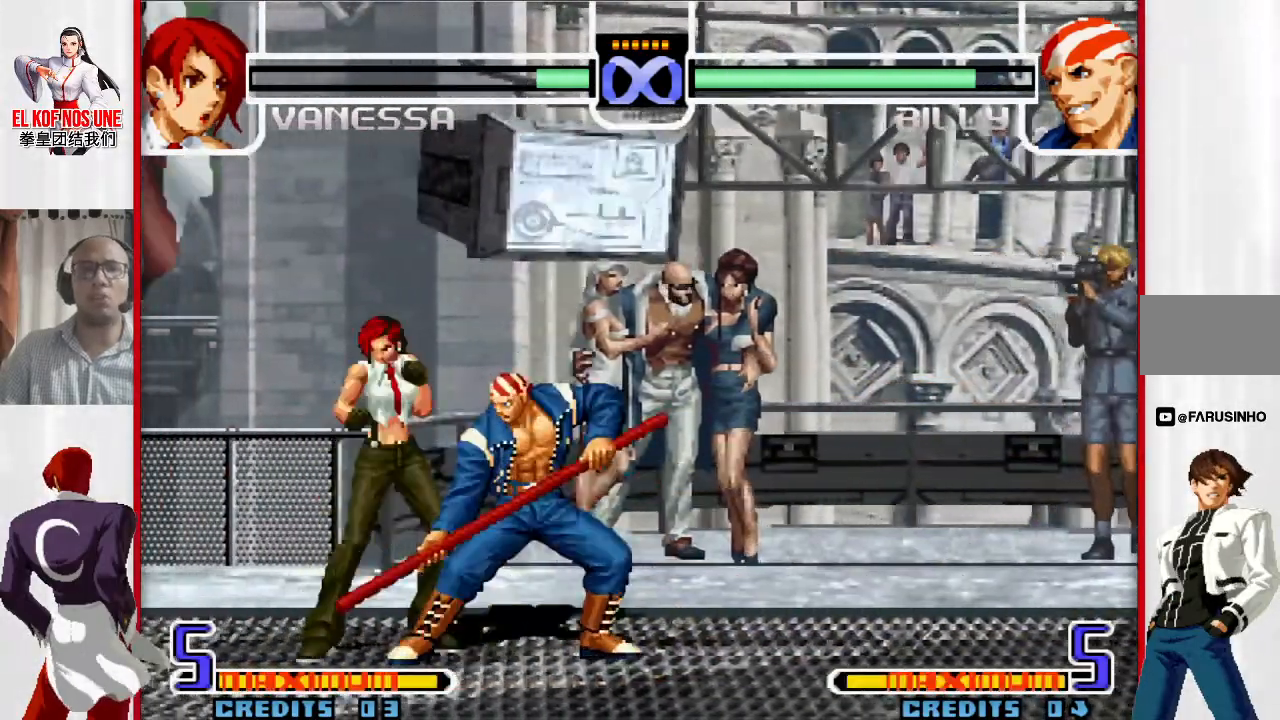
{"buttons": ["R2"], "left_stick": "center", "events": [[67, "left_stick", "down"], [133, "left_stick", "right"], [183, "R2", "down"], [250, "R2", "up"], [300, "left_stick", "center"], [333, "R2", "down"], [383, "R2", "up"], [450, "R2", "down"]]}
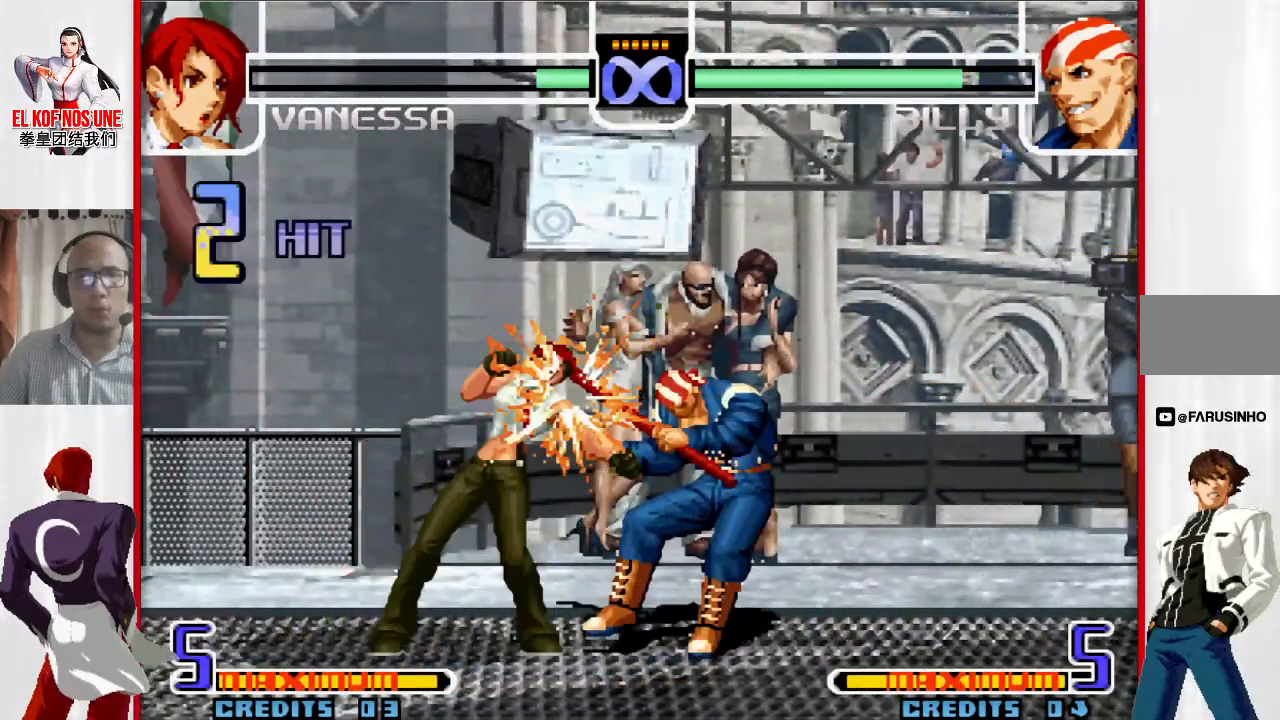
{"buttons": [], "left_stick": "center", "events": [[117, "R2", "up"], [167, "R2", "down"], [233, "R2", "up"]]}
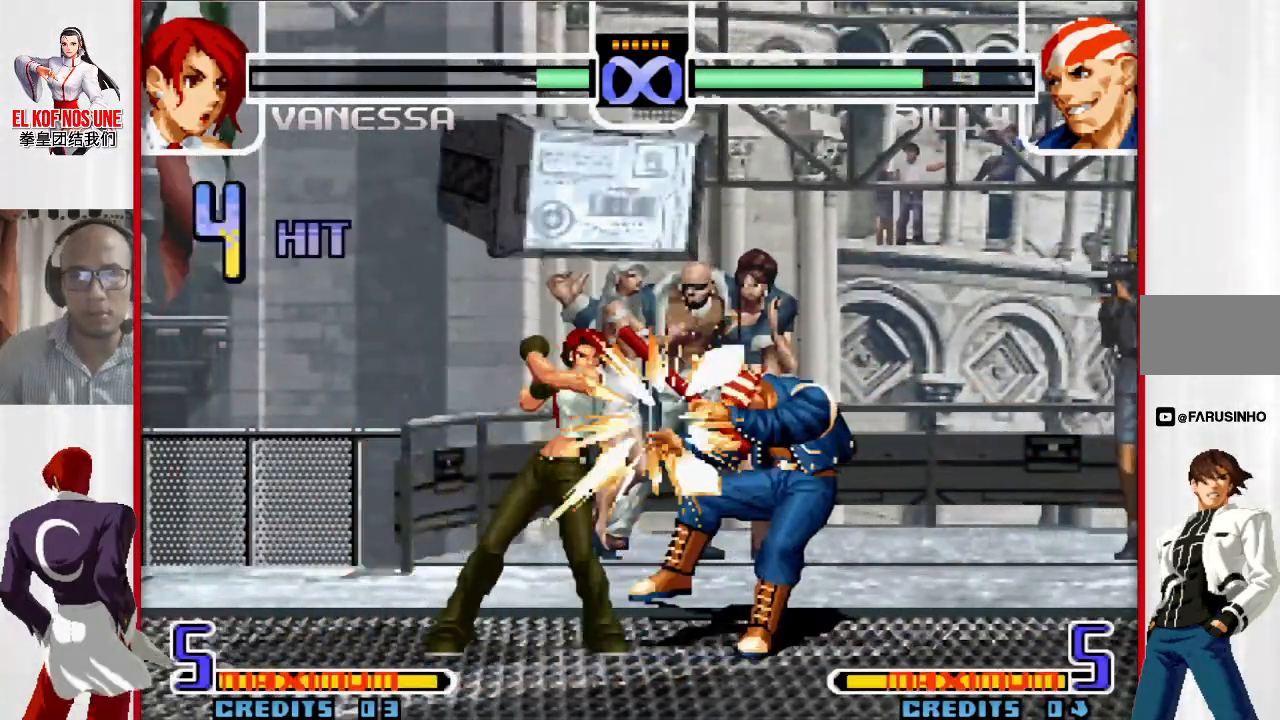
{"buttons": [], "left_stick": "center", "events": []}
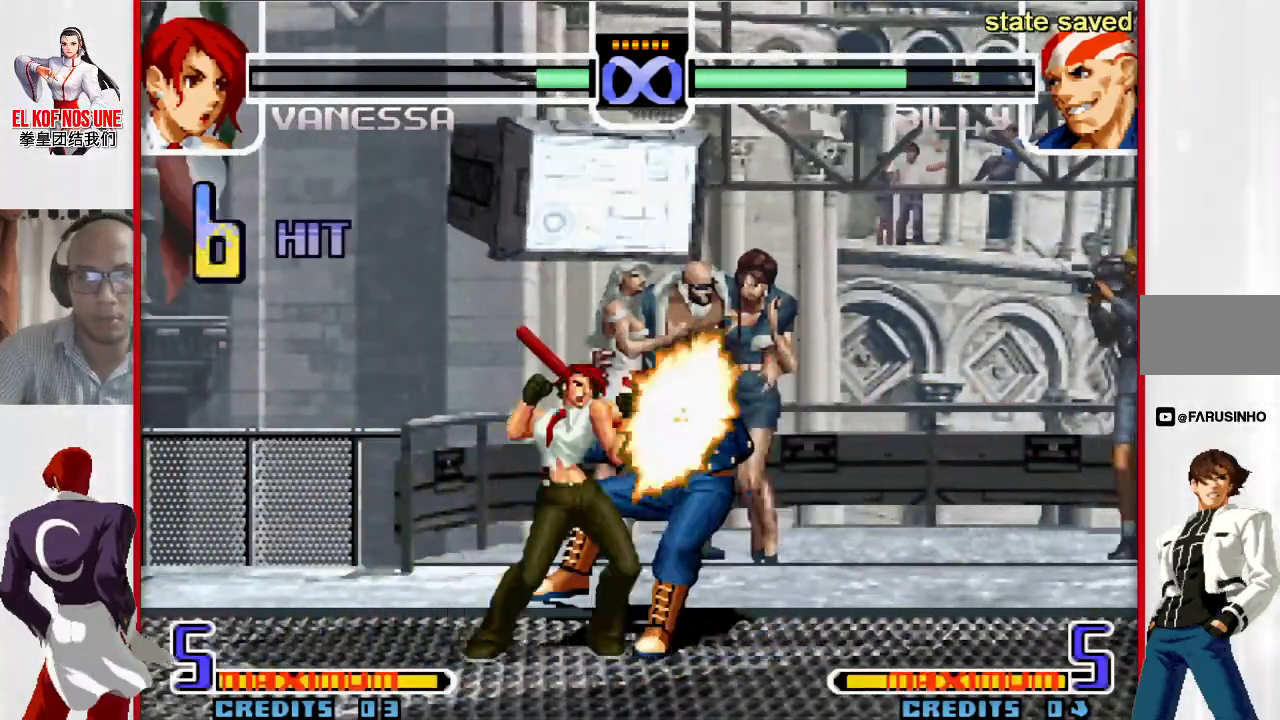
{"buttons": [], "left_stick": "center", "events": []}
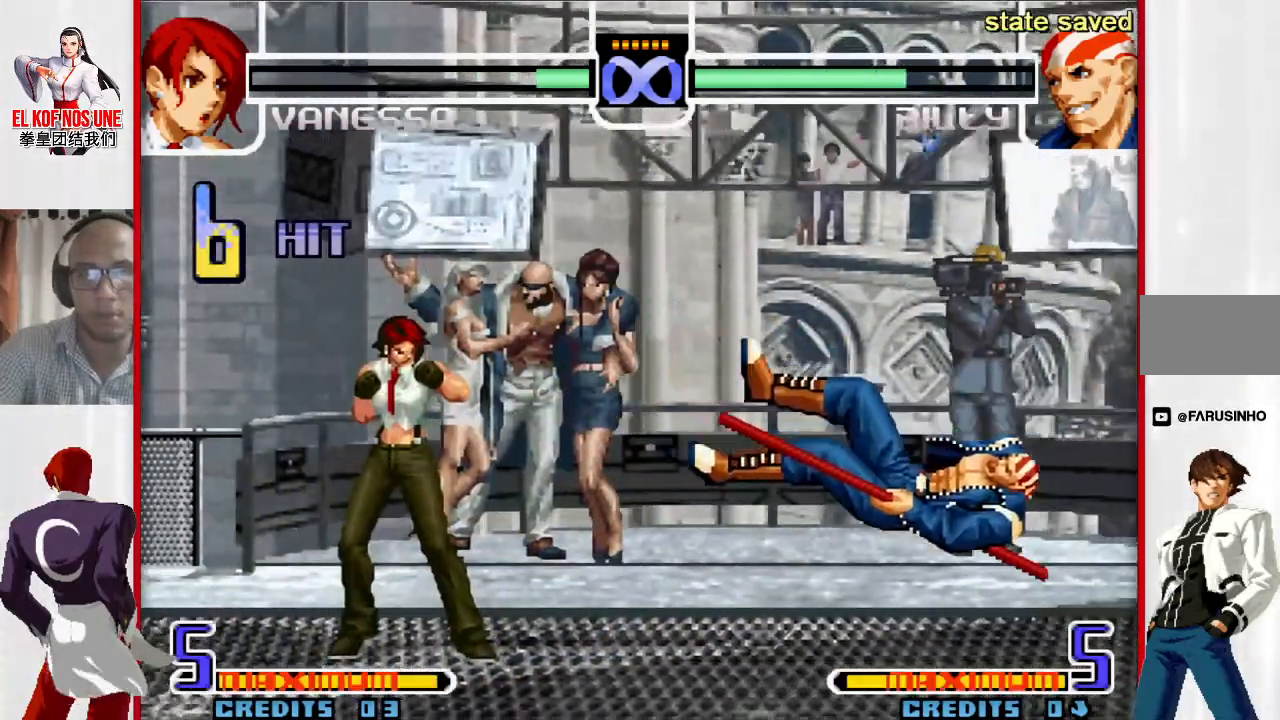
{"buttons": [], "left_stick": "center", "events": []}
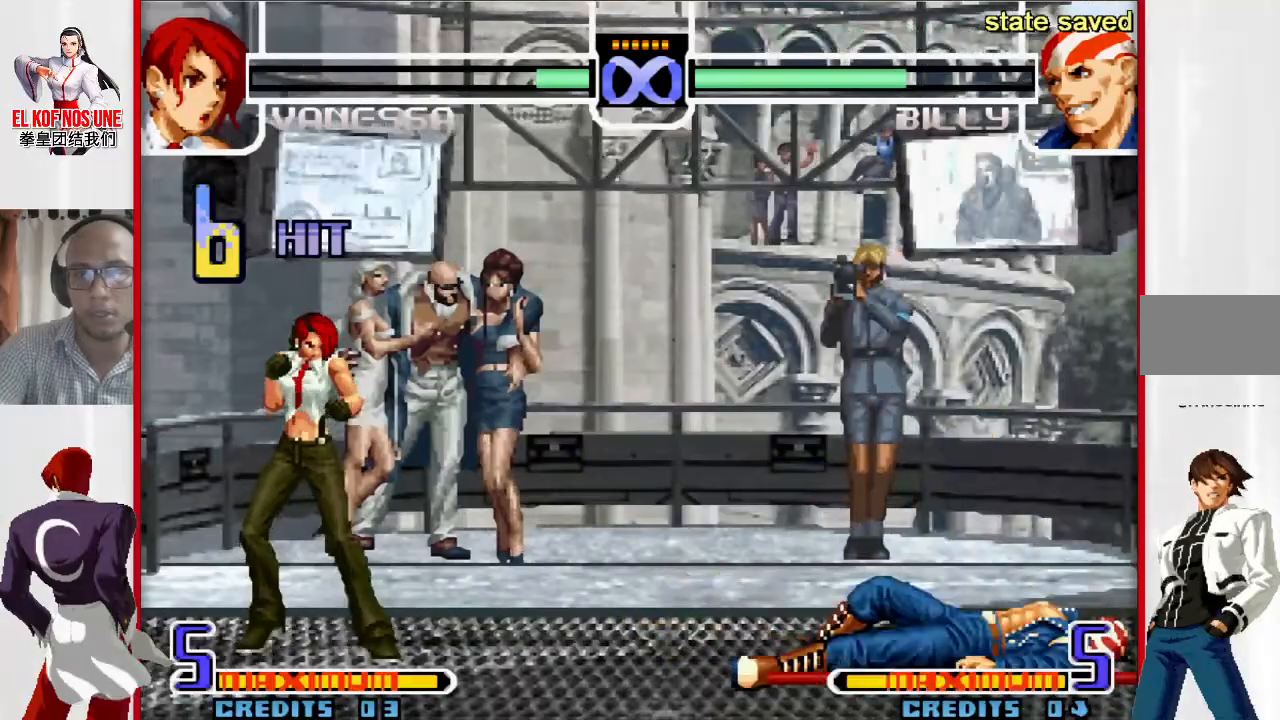
{"buttons": [], "left_stick": "center", "events": []}
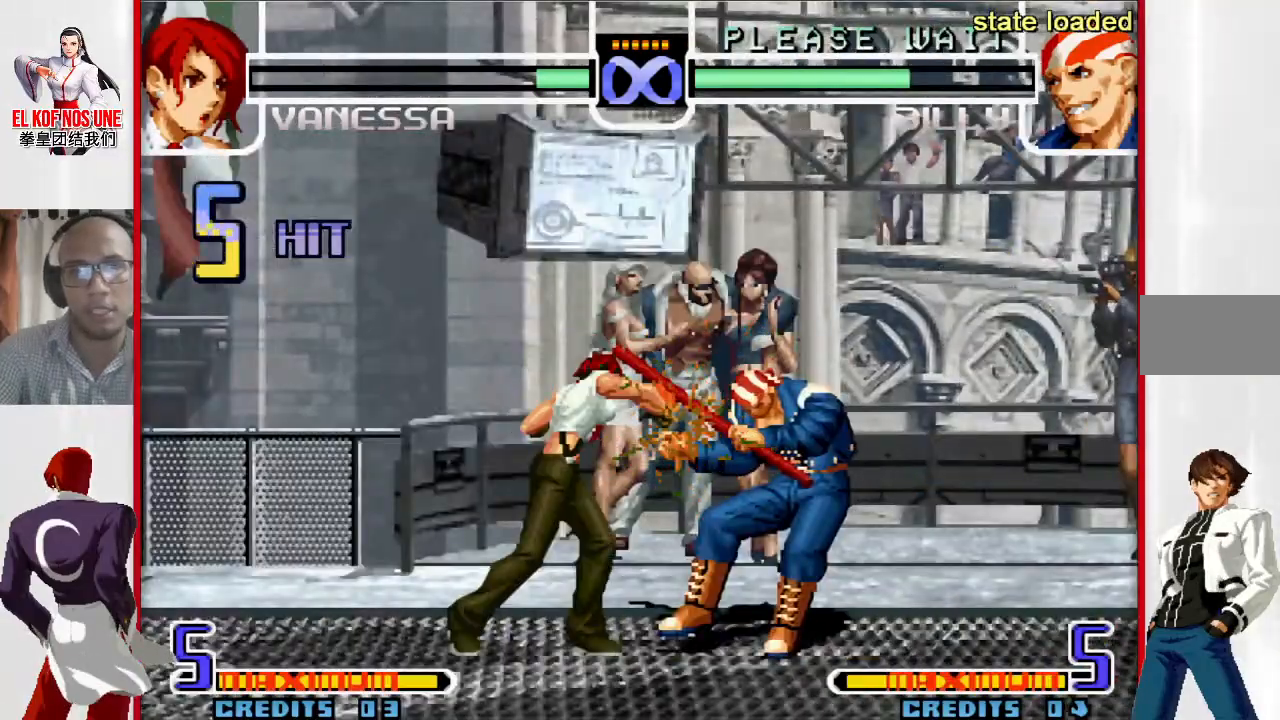
{"buttons": [], "left_stick": "center", "events": []}
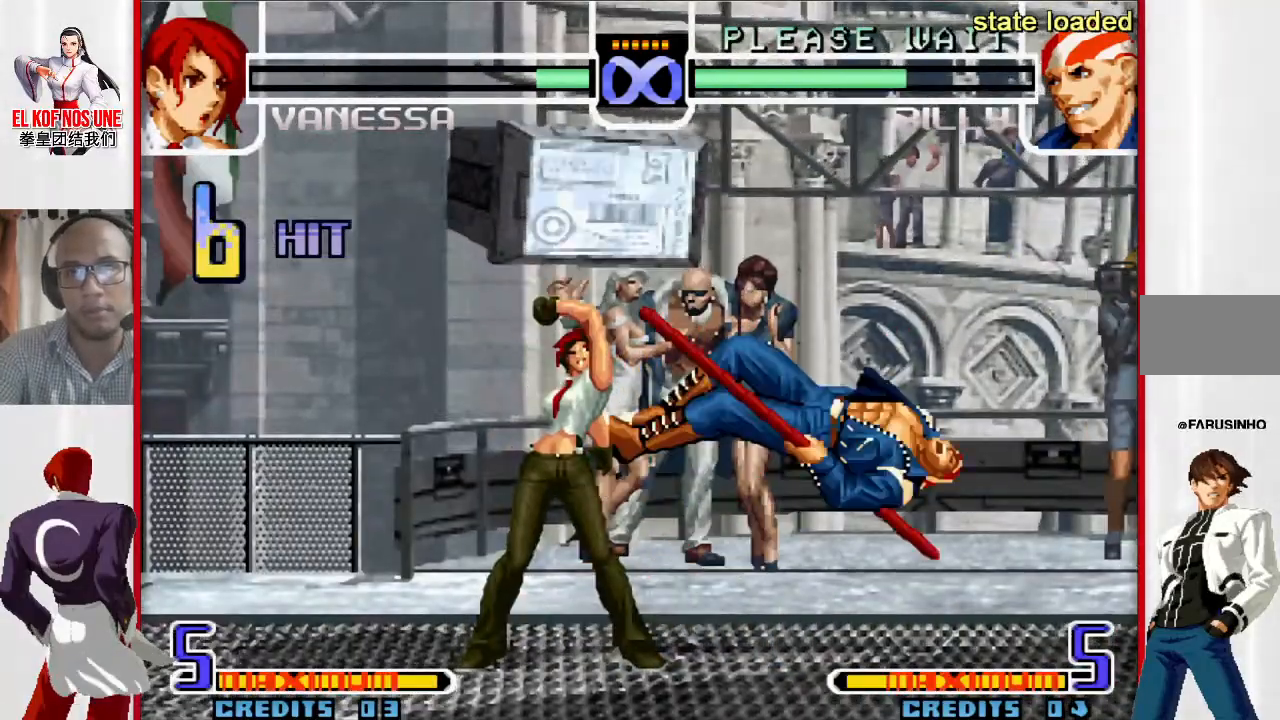
{"buttons": [], "left_stick": "center", "events": []}
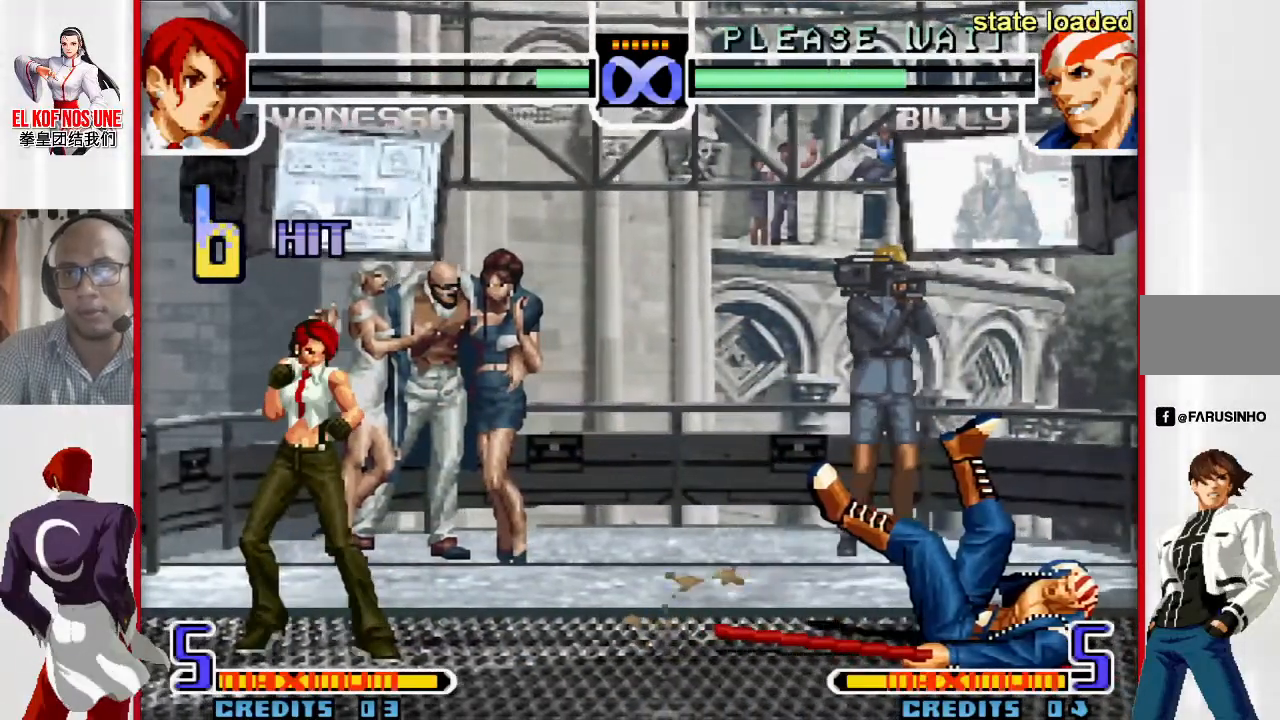
{"buttons": [], "left_stick": "center", "events": []}
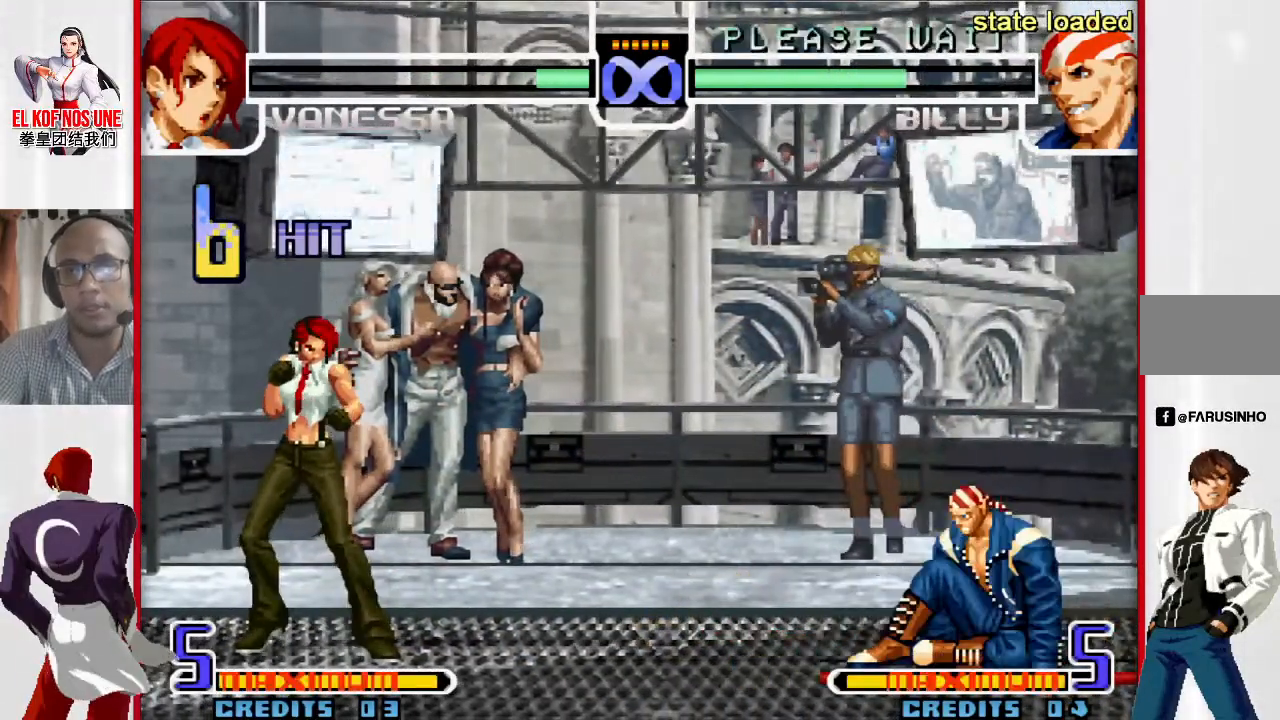
{"buttons": [], "left_stick": "center", "events": []}
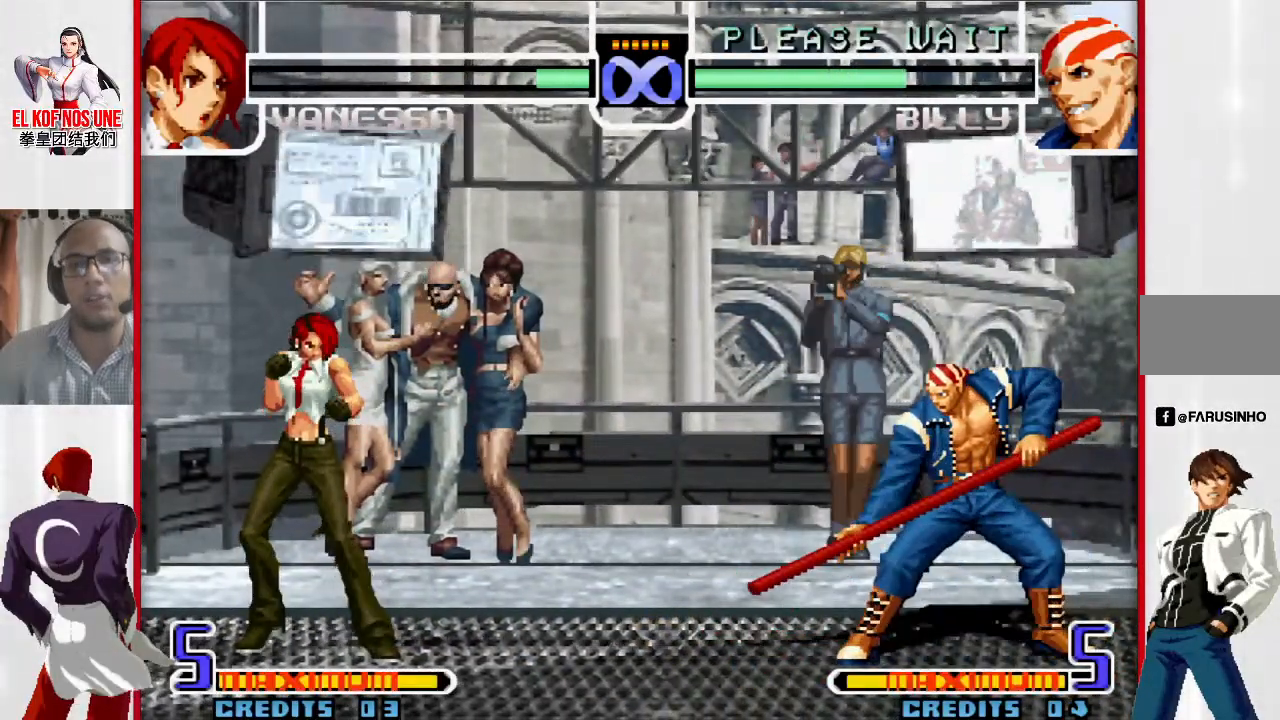
{"buttons": [], "left_stick": "center", "events": []}
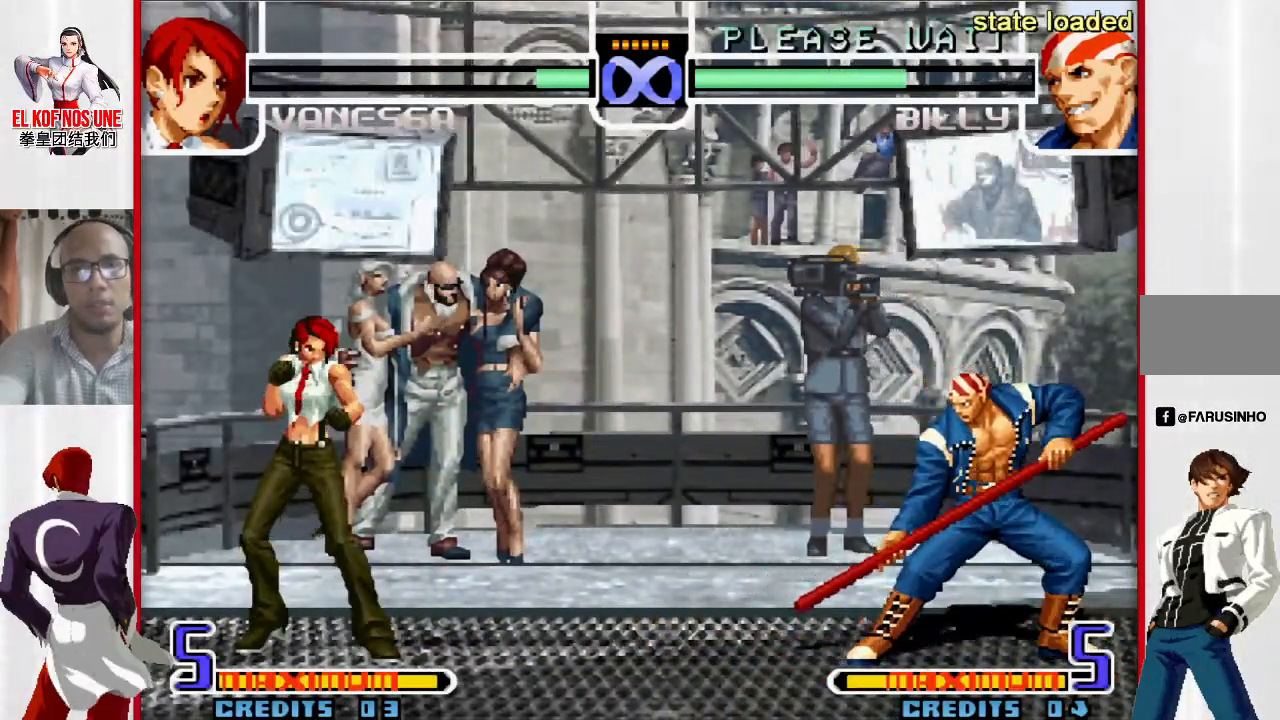
{"buttons": [], "left_stick": "left", "events": [[300, "left_stick", "left"]]}
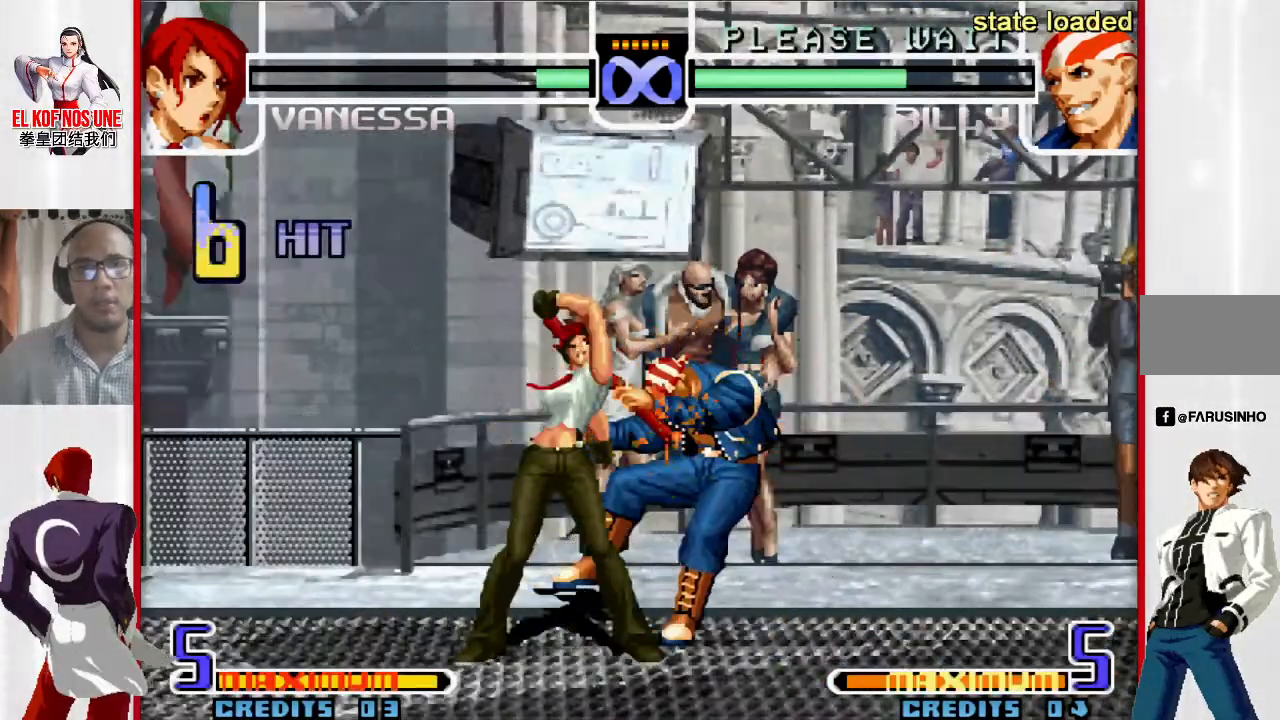
{"buttons": ["L1"], "left_stick": "right", "events": [[217, "left_stick", "down"], [317, "left_stick", "right"], [383, "L1", "down"]]}
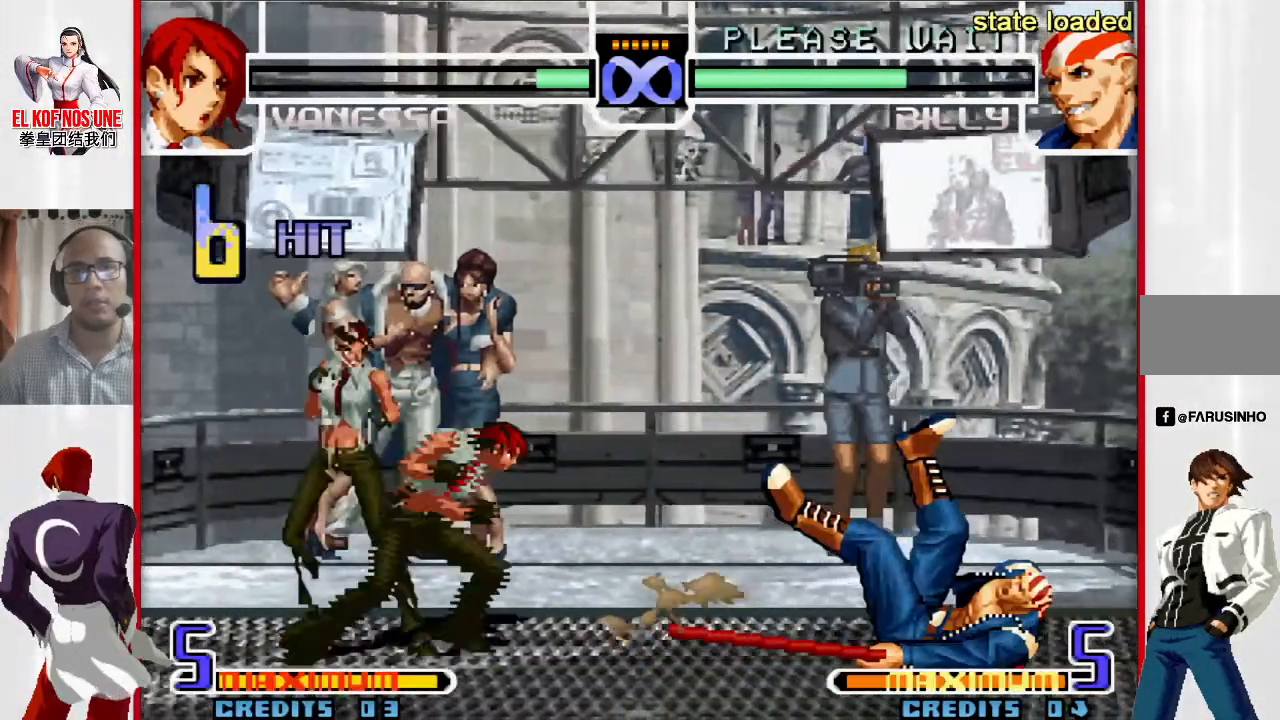
{"buttons": ["L2", "R2"], "left_stick": "right", "events": [[50, "left_stick", "center"], [133, "L1", "up"], [167, "left_stick", "down-right"], [300, "left_stick", "up-right"], [383, "left_stick", "right"], [467, "L2", "down"], [467, "R2", "down"]]}